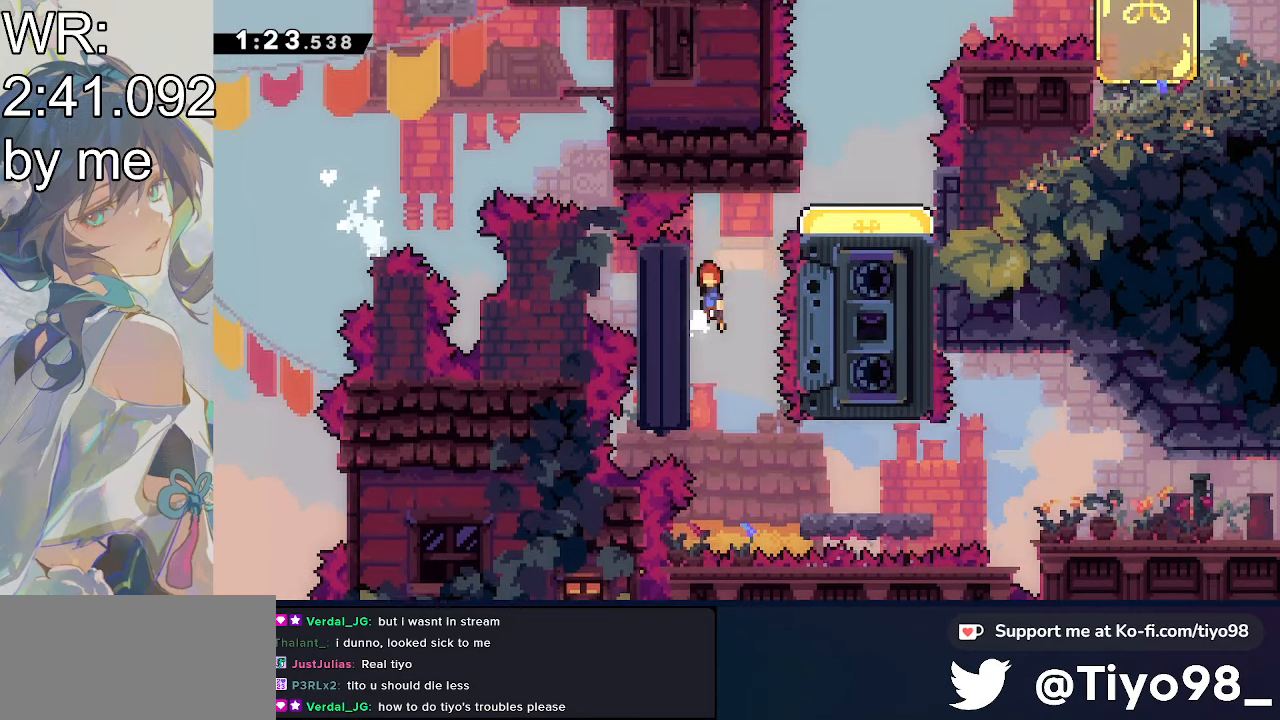
Gameplay with a controller (PlayStation layout); each line is a JSON object with the inputs held at the frame after it. "events" lists button and stick changes between this image and that frame as [ms after this image, input, new state], when the widget could be followed in between. Not read: left_stick right_stick.
{"buttons": ["CROSS", "SQUARE", "DPAD_DOWN", "DPAD_RIGHT"], "events": [[67, "DPAD_LEFT", "up"], [150, "CIRCLE", "down"], [150, "DPAD_RIGHT", "down"], [150, "DPAD_UP", "up"], [150, "L2", "up"], [250, "CIRCLE", "up"], [350, "DPAD_DOWN", "down"], [350, "SQUARE", "down"]]}
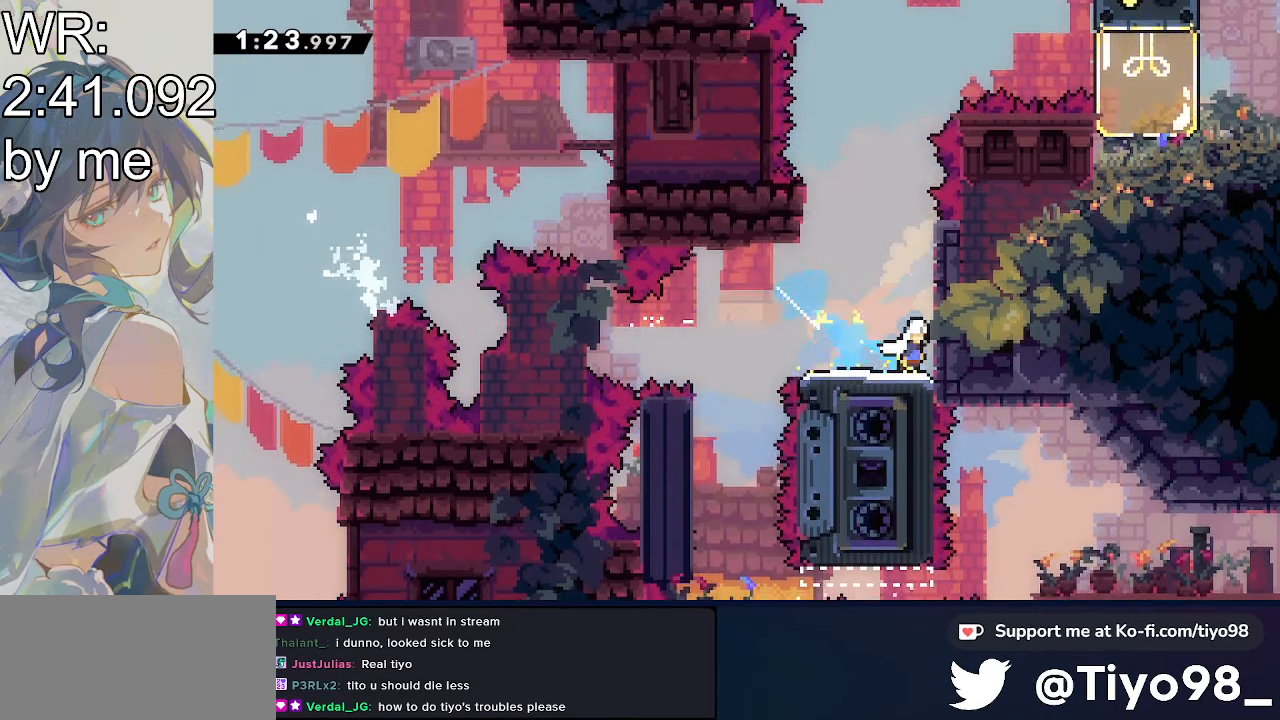
{"buttons": ["CROSS", "CIRCLE", "DPAD_LEFT"], "events": [[17, "SQUARE", "up"], [117, "CROSS", "up"], [117, "DPAD_DOWN", "up"], [217, "CROSS", "down"], [383, "DPAD_RIGHT", "up"], [483, "CIRCLE", "down"], [483, "DPAD_LEFT", "down"]]}
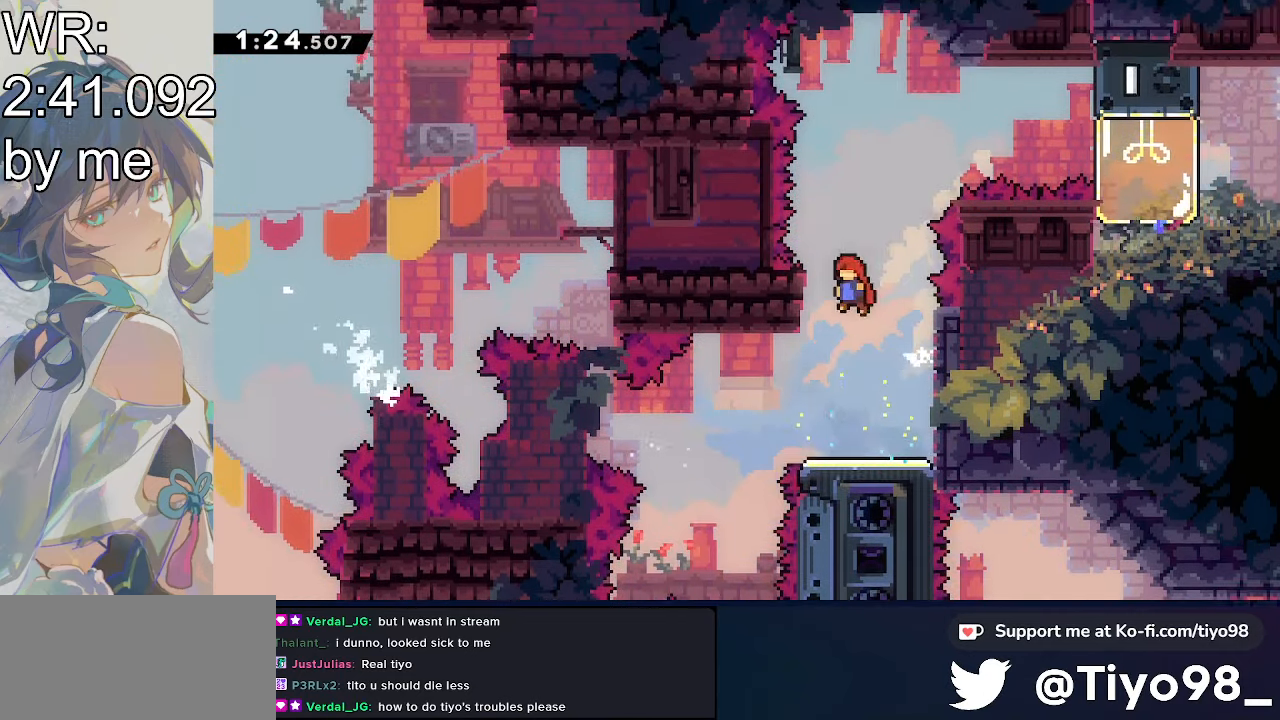
{"buttons": ["CROSS", "DPAD_UP", "DPAD_RIGHT"], "events": [[117, "CIRCLE", "up"], [200, "DPAD_UP", "down"], [300, "CIRCLE", "down"], [300, "DPAD_LEFT", "up"], [300, "DPAD_RIGHT", "down"], [400, "CIRCLE", "up"]]}
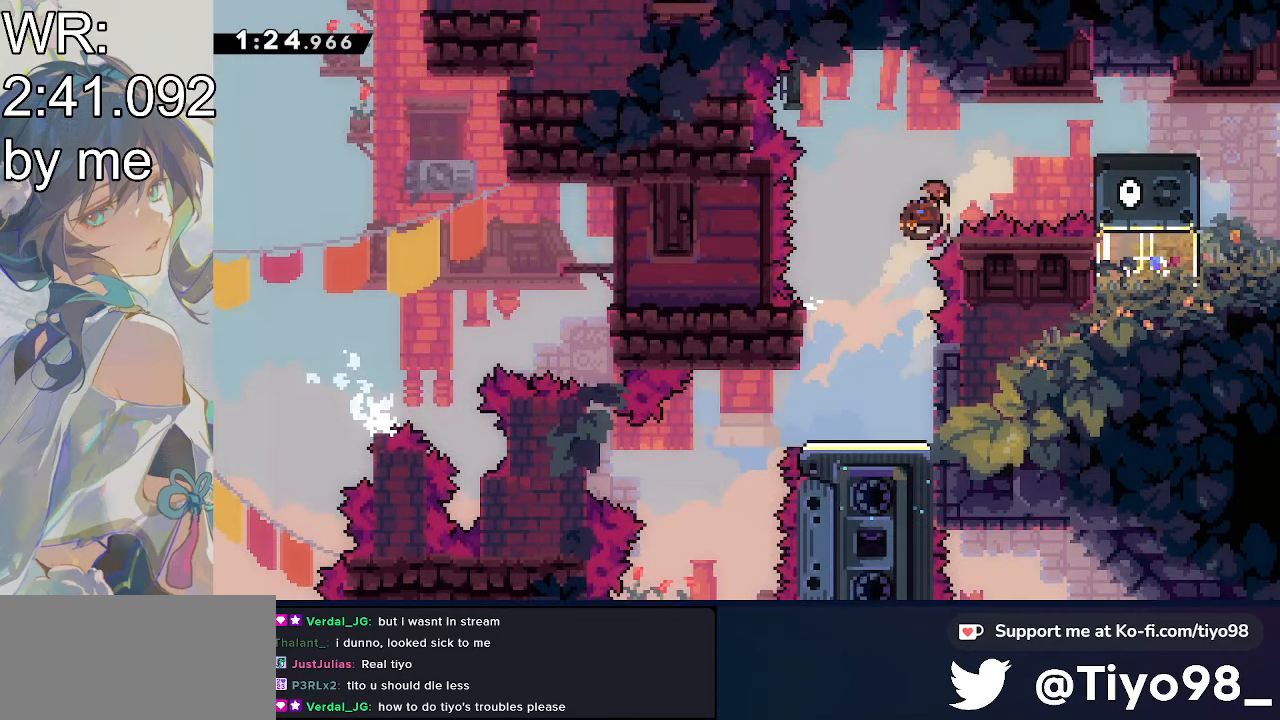
{"buttons": ["DPAD_RIGHT"], "events": [[33, "SQUARE", "down"], [400, "SQUARE", "up"], [500, "CROSS", "up"], [500, "DPAD_UP", "up"]]}
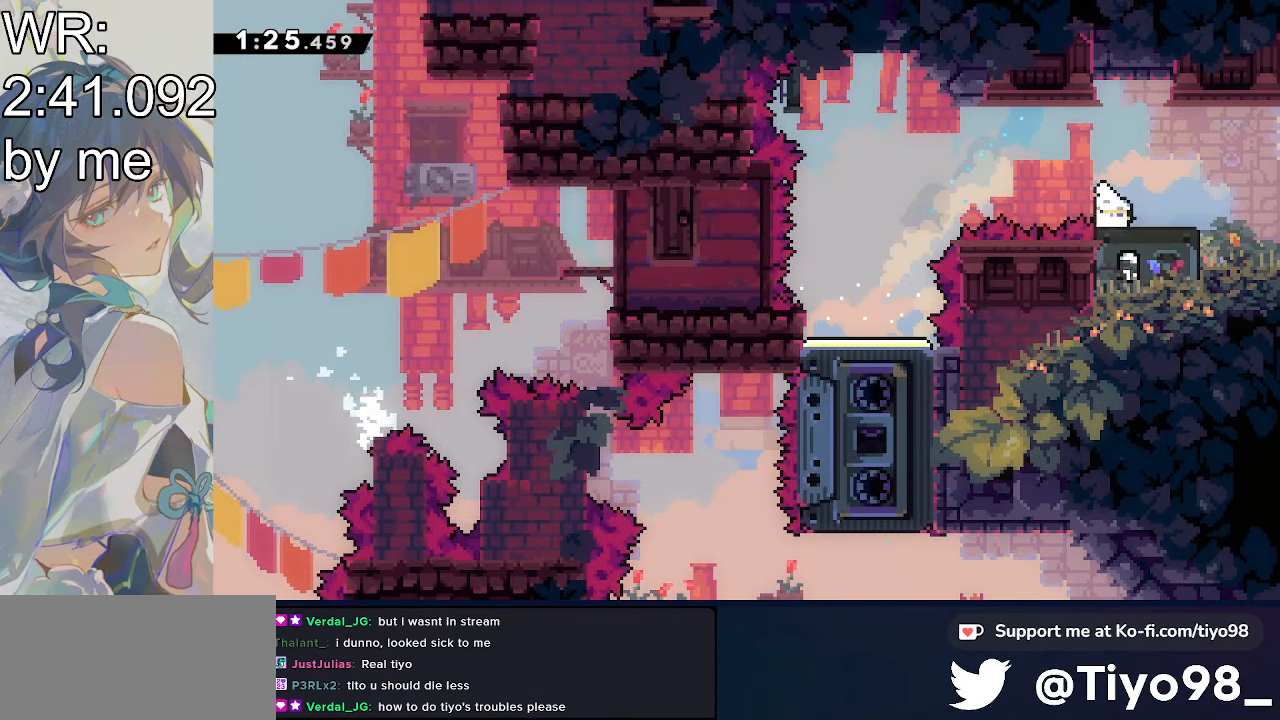
{"buttons": ["CROSS", "DPAD_UP", "DPAD_RIGHT"], "events": [[100, "DPAD_DOWN", "down"], [100, "SQUARE", "down"], [200, "CROSS", "down"], [367, "SQUARE", "up"], [467, "DPAD_DOWN", "up"], [467, "DPAD_UP", "down"]]}
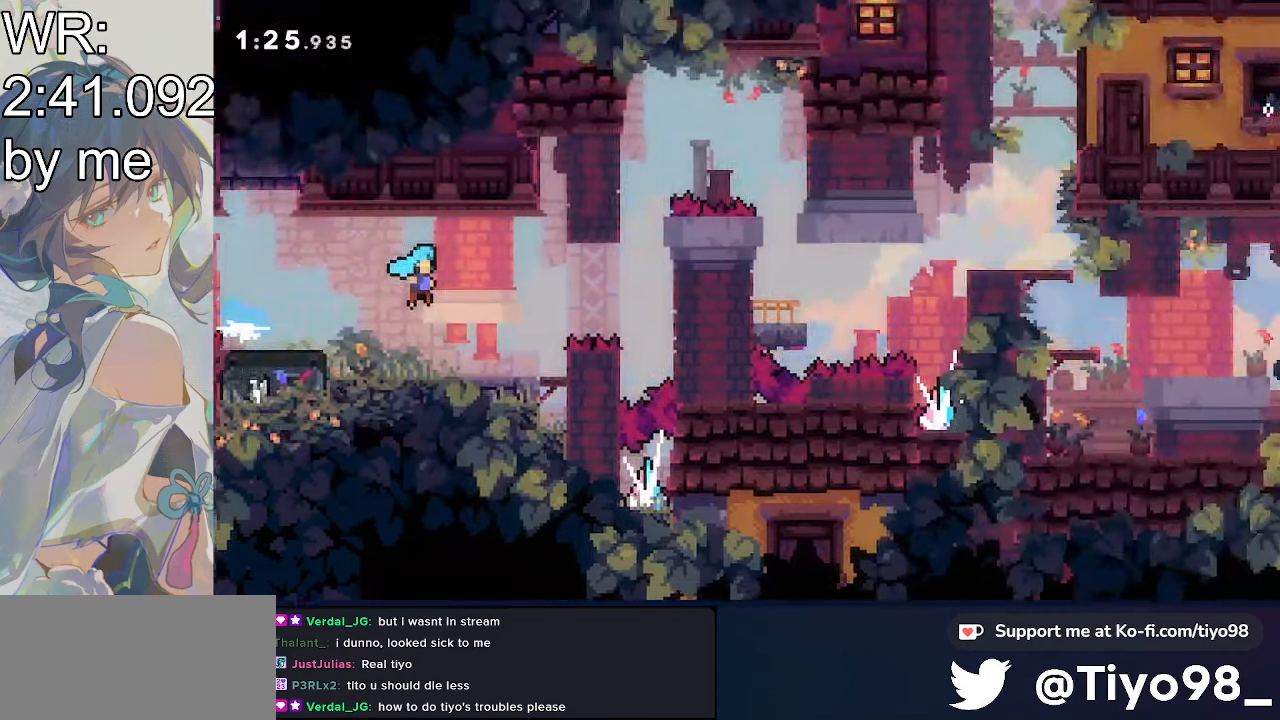
{"buttons": ["CROSS", "DPAD_UP", "DPAD_RIGHT"], "events": []}
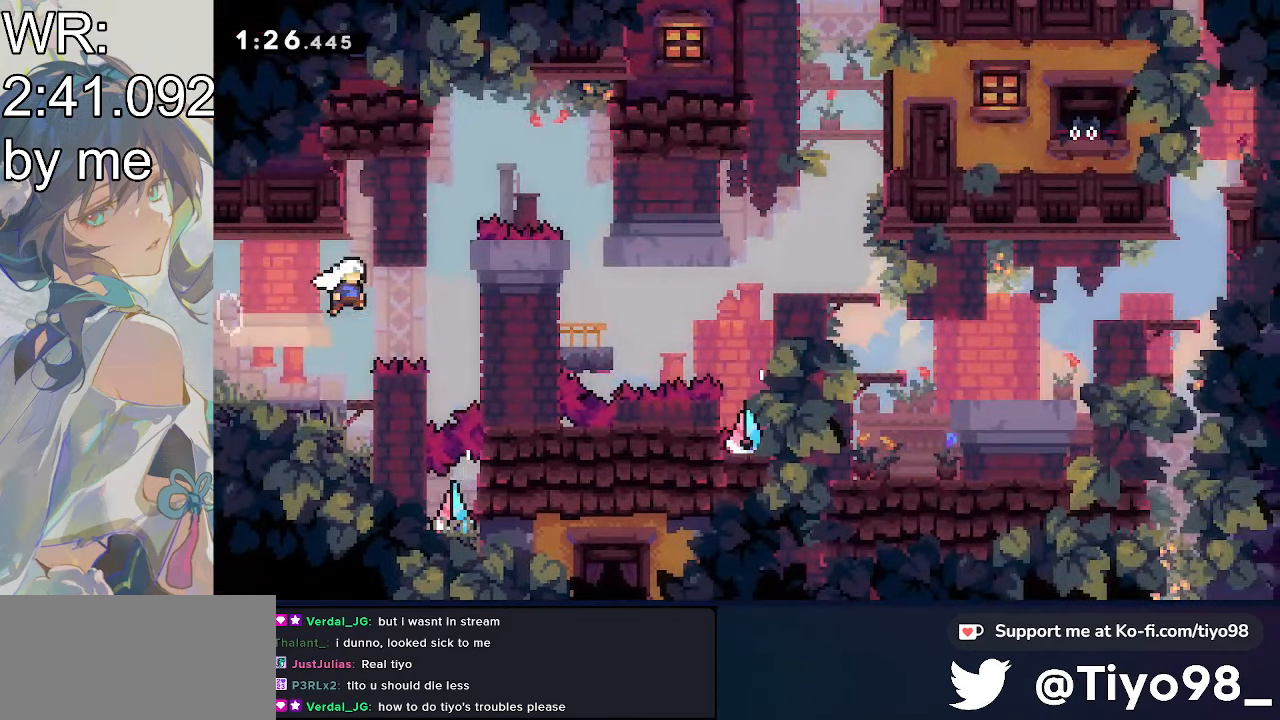
{"buttons": ["CROSS", "R2", "DPAD_UP", "DPAD_RIGHT"], "events": [[167, "R2", "down"]]}
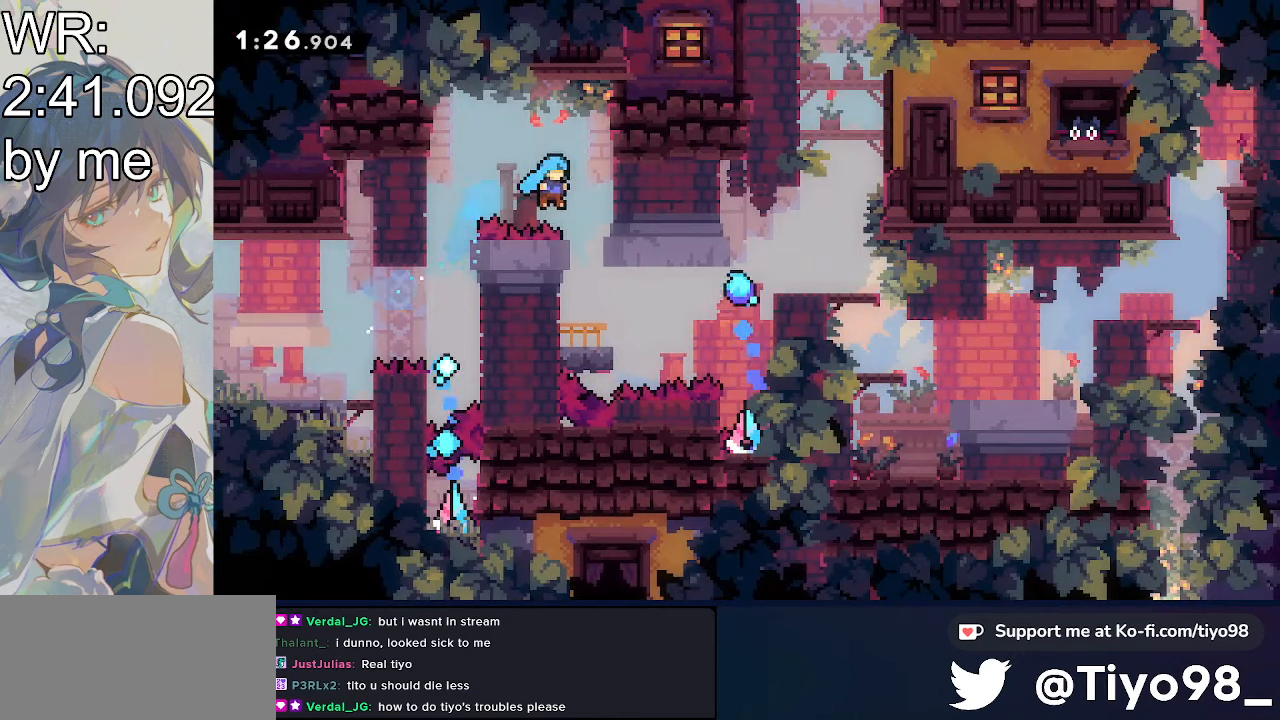
{"buttons": ["DPAD_DOWN"], "events": [[217, "R2", "up"], [334, "CROSS", "up"], [334, "DPAD_DOWN", "down"], [334, "DPAD_UP", "up"], [434, "DPAD_RIGHT", "up"]]}
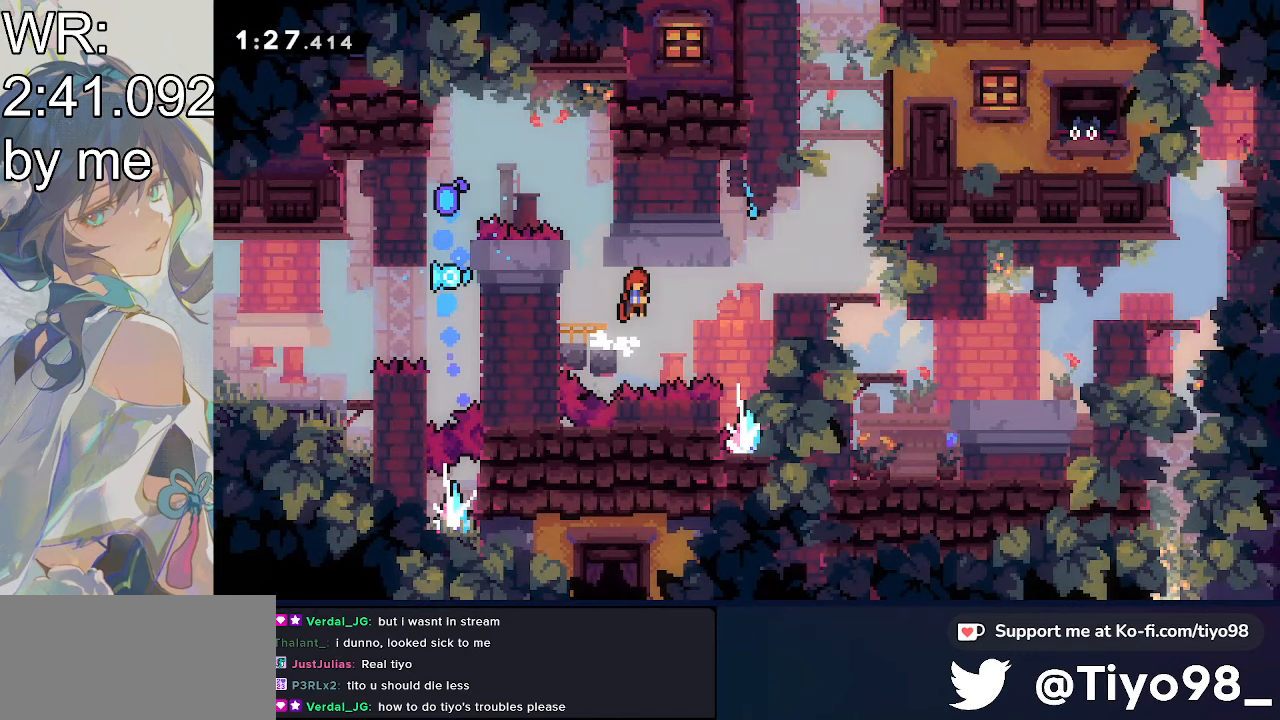
{"buttons": ["CROSS", "SQUARE", "DPAD_UP"], "events": [[34, "CROSS", "down"], [34, "DPAD_RIGHT", "down"], [200, "SQUARE", "down"], [284, "DPAD_DOWN", "up"], [384, "SQUARE", "up"], [484, "DPAD_RIGHT", "up"], [484, "DPAD_UP", "down"], [484, "SQUARE", "down"]]}
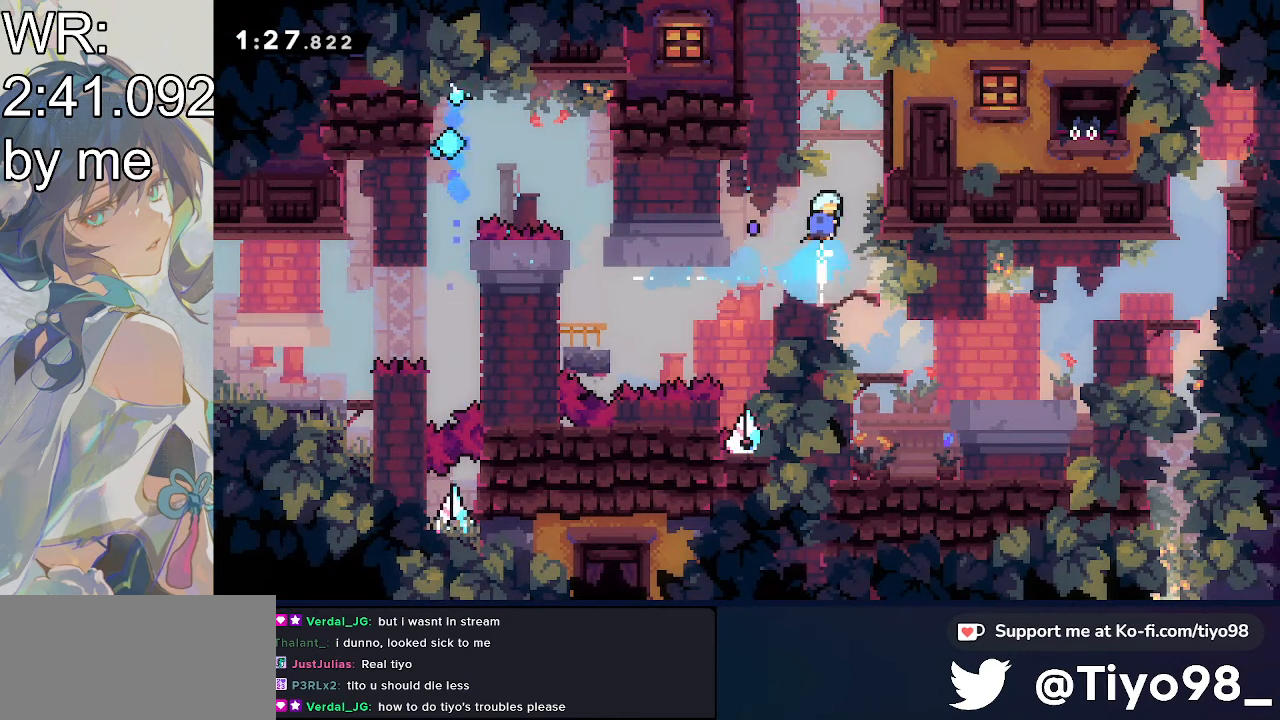
{"buttons": ["CROSS", "DPAD_UP", "DPAD_RIGHT"], "events": [[167, "SQUARE", "up"], [267, "DPAD_RIGHT", "down"]]}
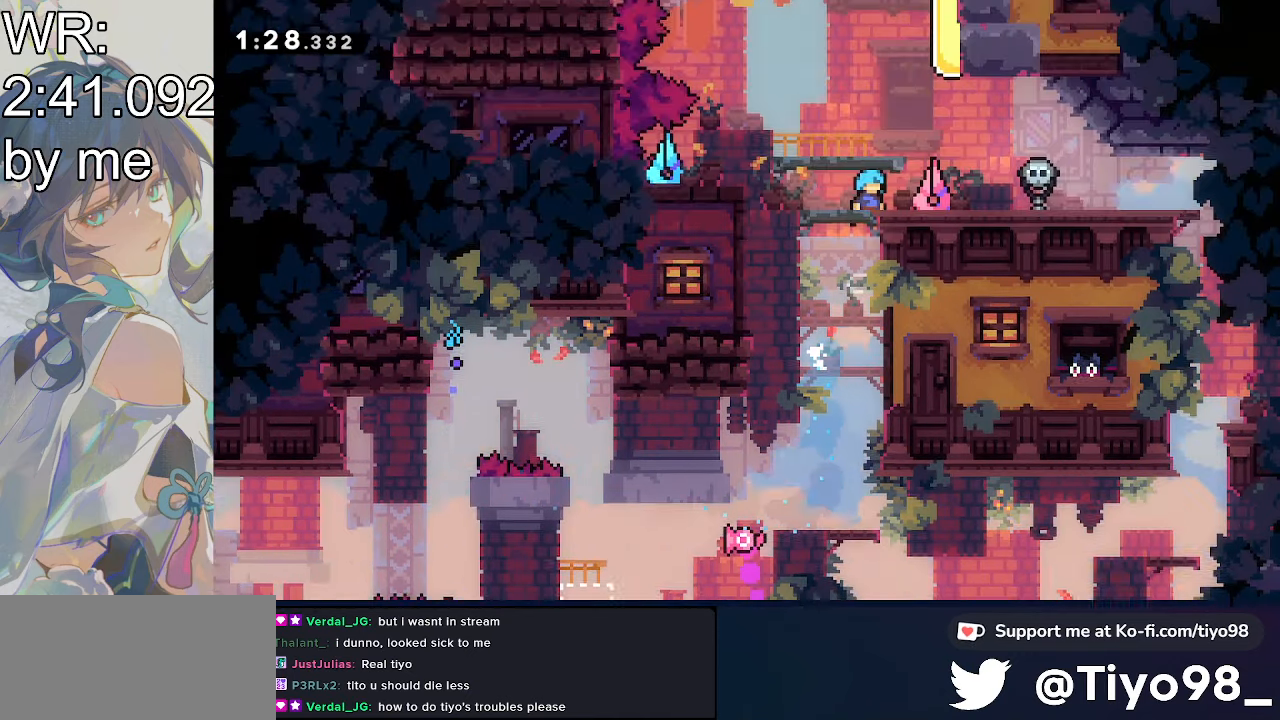
{"buttons": ["CROSS"], "events": [[100, "DPAD_RIGHT", "up"], [200, "DPAD_UP", "up"]]}
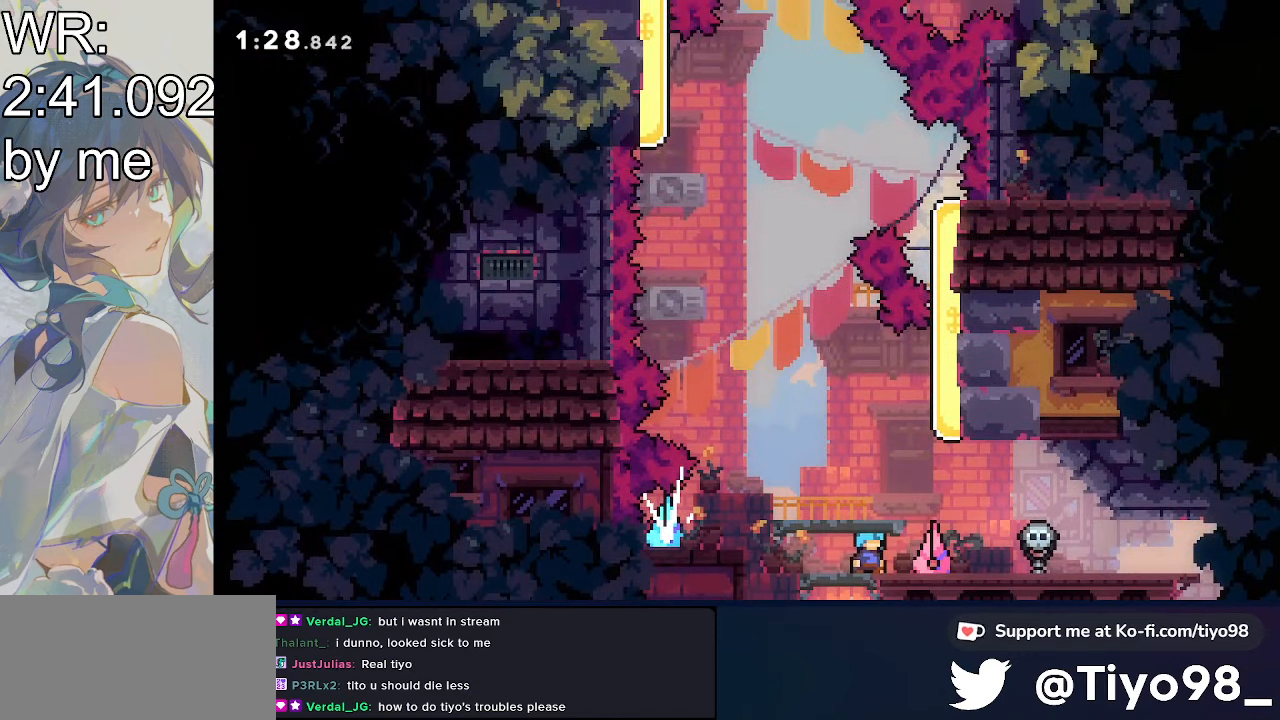
{"buttons": ["CROSS", "SQUARE", "DPAD_UP", "DPAD_RIGHT"], "events": [[317, "DPAD_RIGHT", "down"], [317, "DPAD_UP", "down"], [417, "SQUARE", "down"]]}
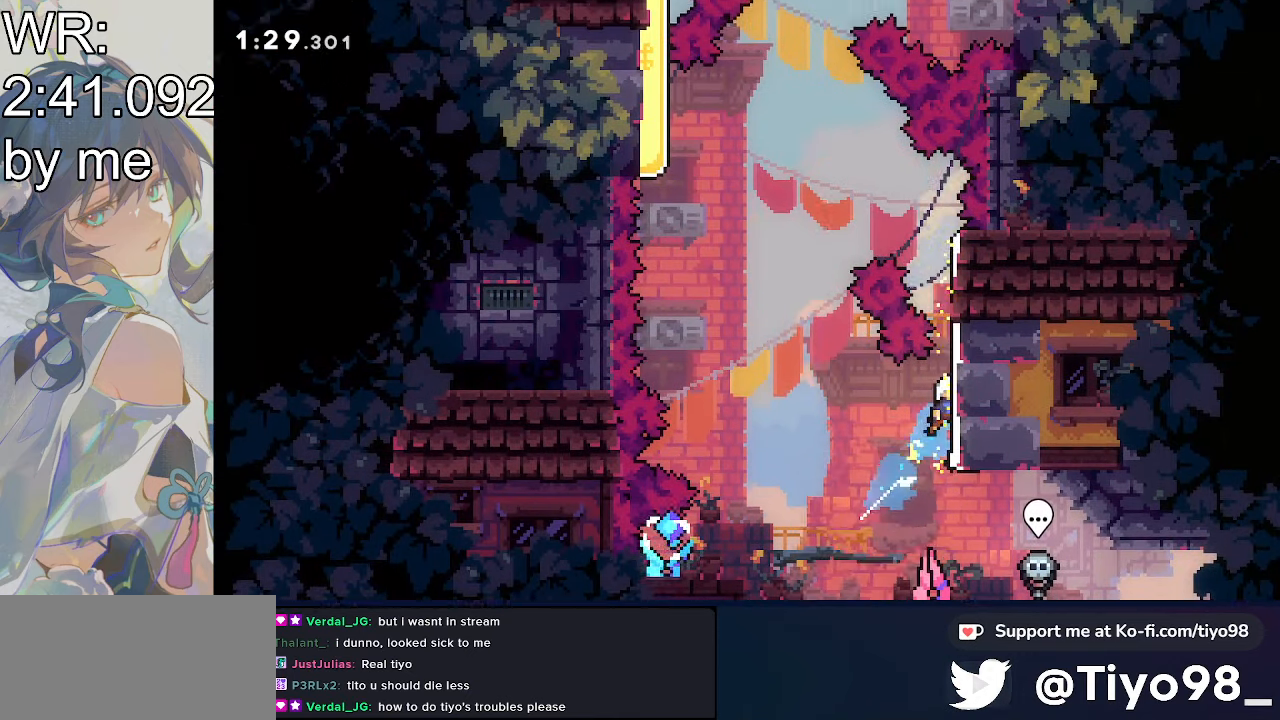
{"buttons": ["CROSS", "L2", "DPAD_UP", "DPAD_RIGHT"], "events": [[50, "SQUARE", "up"], [150, "CIRCLE", "down"], [150, "L2", "down"], [250, "CIRCLE", "up"], [350, "CIRCLE", "down"], [434, "CIRCLE", "up"]]}
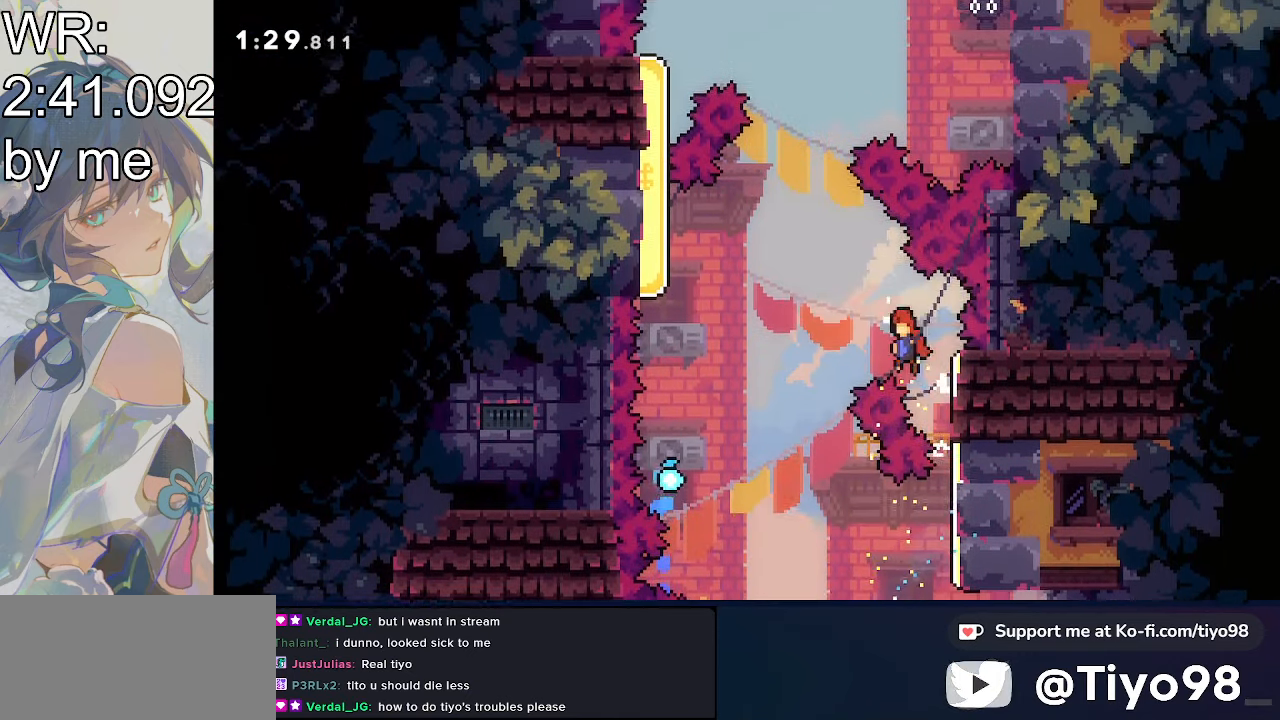
{"buttons": ["CROSS", "DPAD_UP", "DPAD_LEFT"], "events": [[34, "CIRCLE", "down"], [34, "DPAD_LEFT", "down"], [34, "DPAD_RIGHT", "up"], [34, "L2", "up"], [184, "CIRCLE", "up"]]}
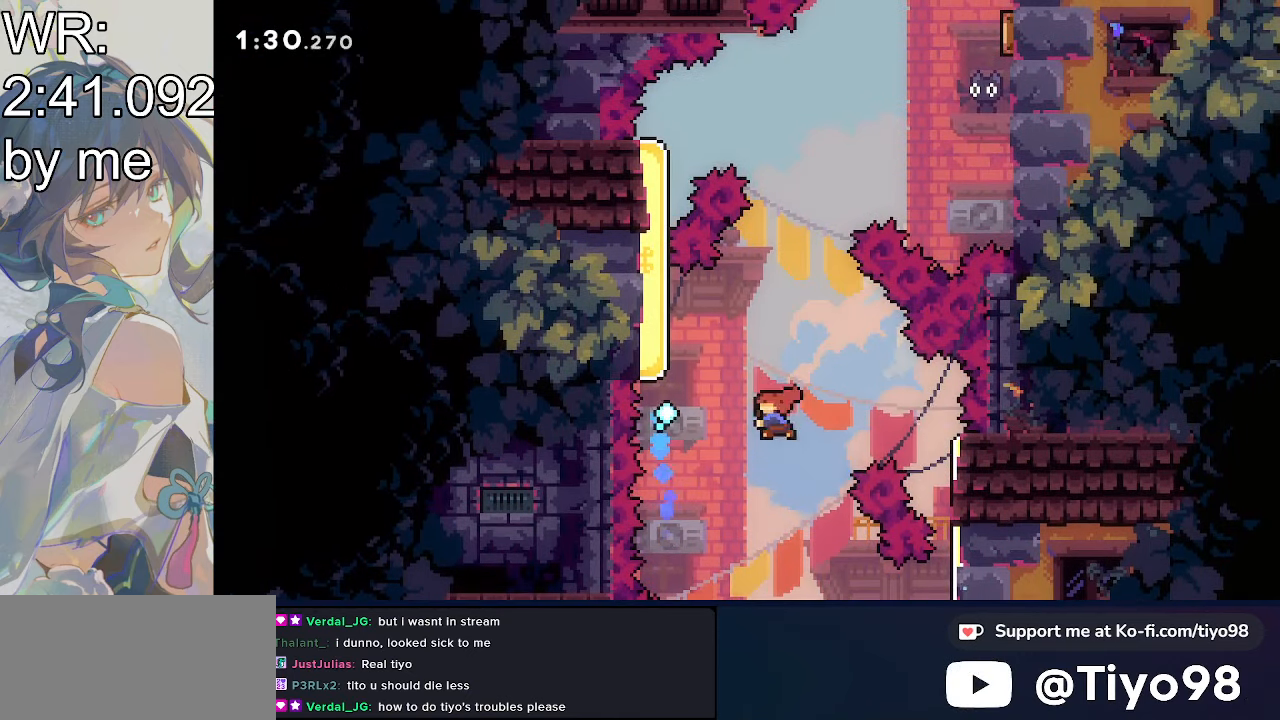
{"buttons": ["CROSS", "CIRCLE", "L2", "DPAD_UP", "DPAD_LEFT"], "events": [[50, "SQUARE", "down"], [250, "SQUARE", "up"], [350, "L2", "down"], [450, "CIRCLE", "down"]]}
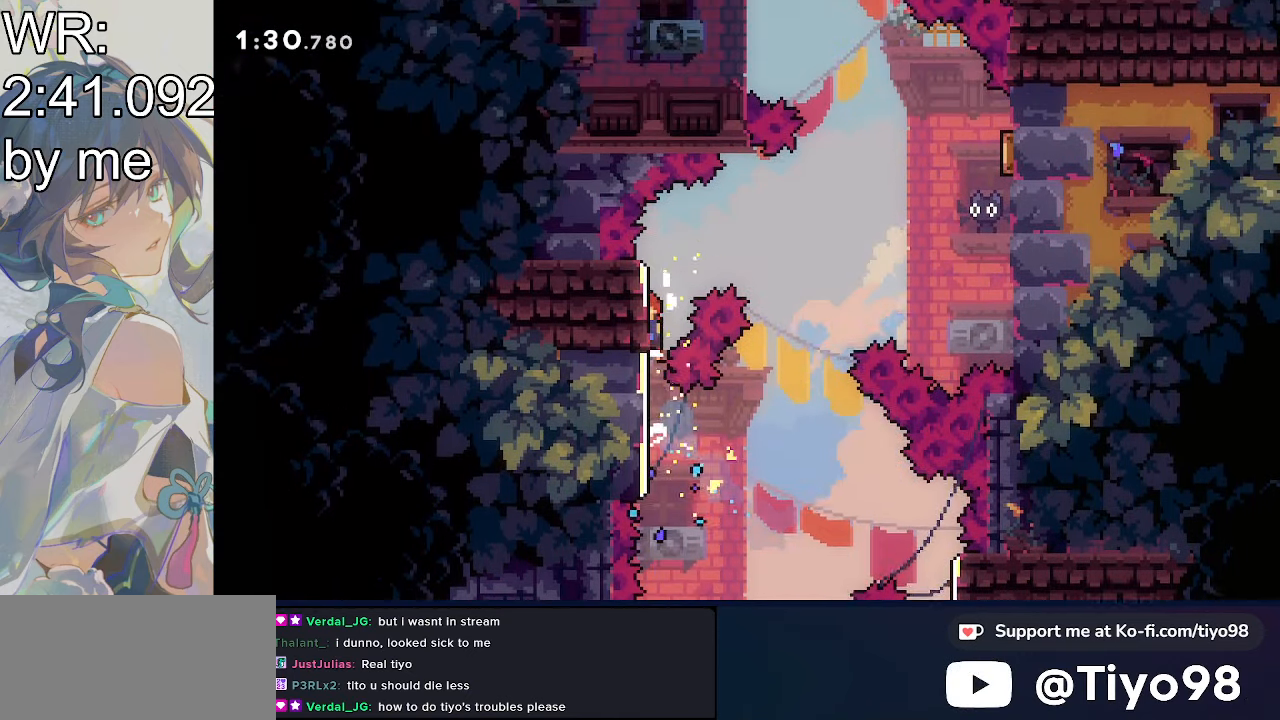
{"buttons": ["CROSS", "DPAD_UP", "DPAD_RIGHT"], "events": [[67, "CIRCLE", "up"], [167, "CIRCLE", "down"], [267, "CIRCLE", "up"], [267, "DPAD_LEFT", "up"], [367, "CIRCLE", "down"], [367, "DPAD_RIGHT", "down"], [367, "L2", "up"], [484, "CIRCLE", "up"]]}
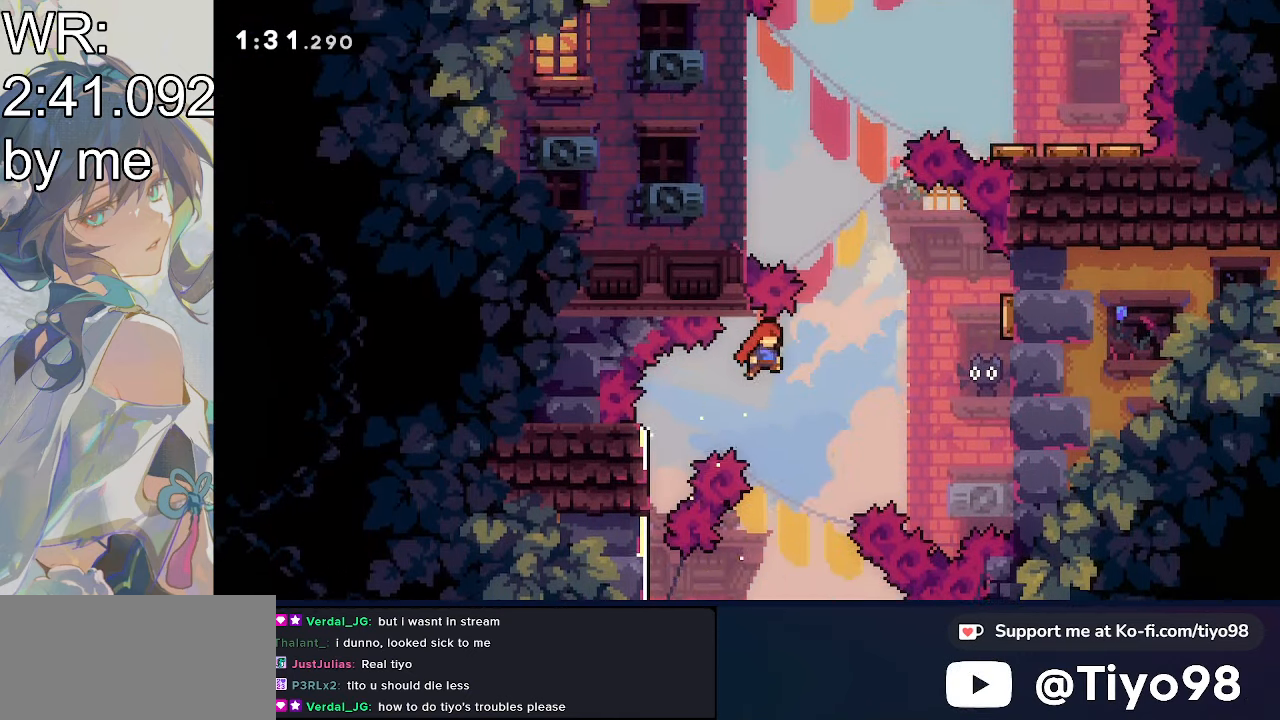
{"buttons": ["CROSS", "SQUARE", "DPAD_UP", "DPAD_RIGHT"], "events": [[333, "SQUARE", "down"]]}
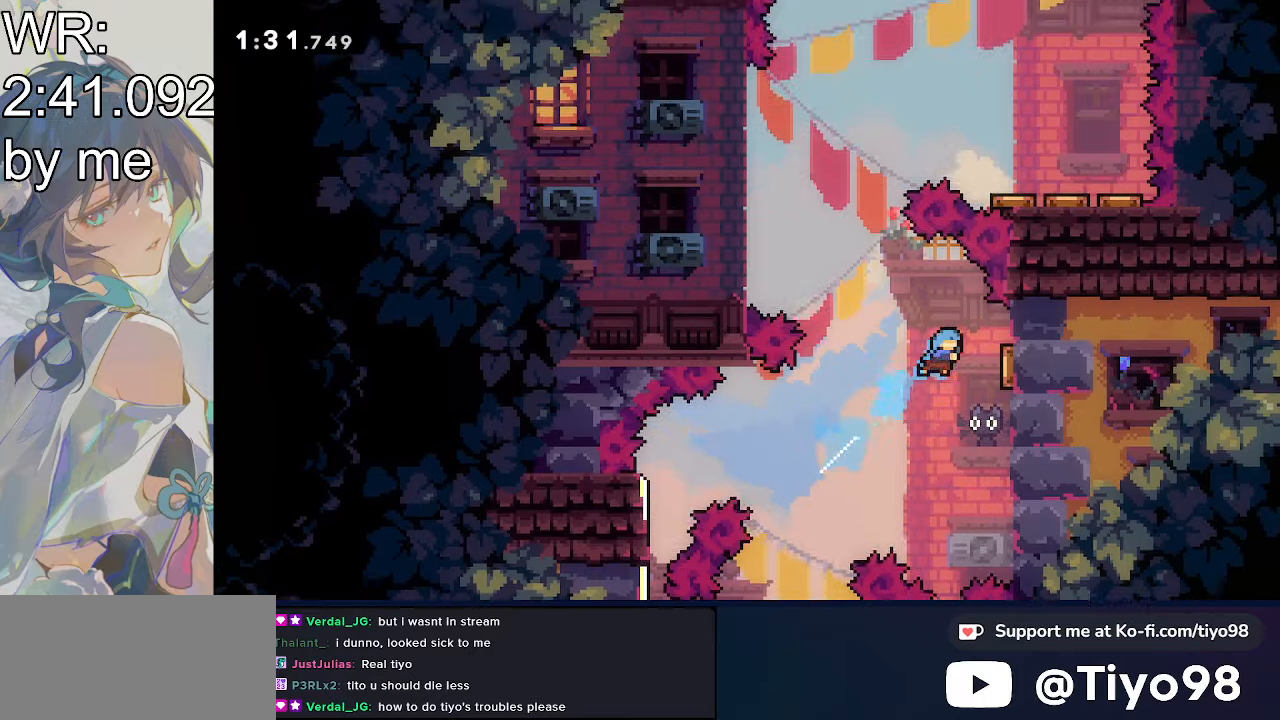
{"buttons": ["CROSS", "DPAD_UP", "DPAD_RIGHT"], "events": [[16, "SQUARE", "up"]]}
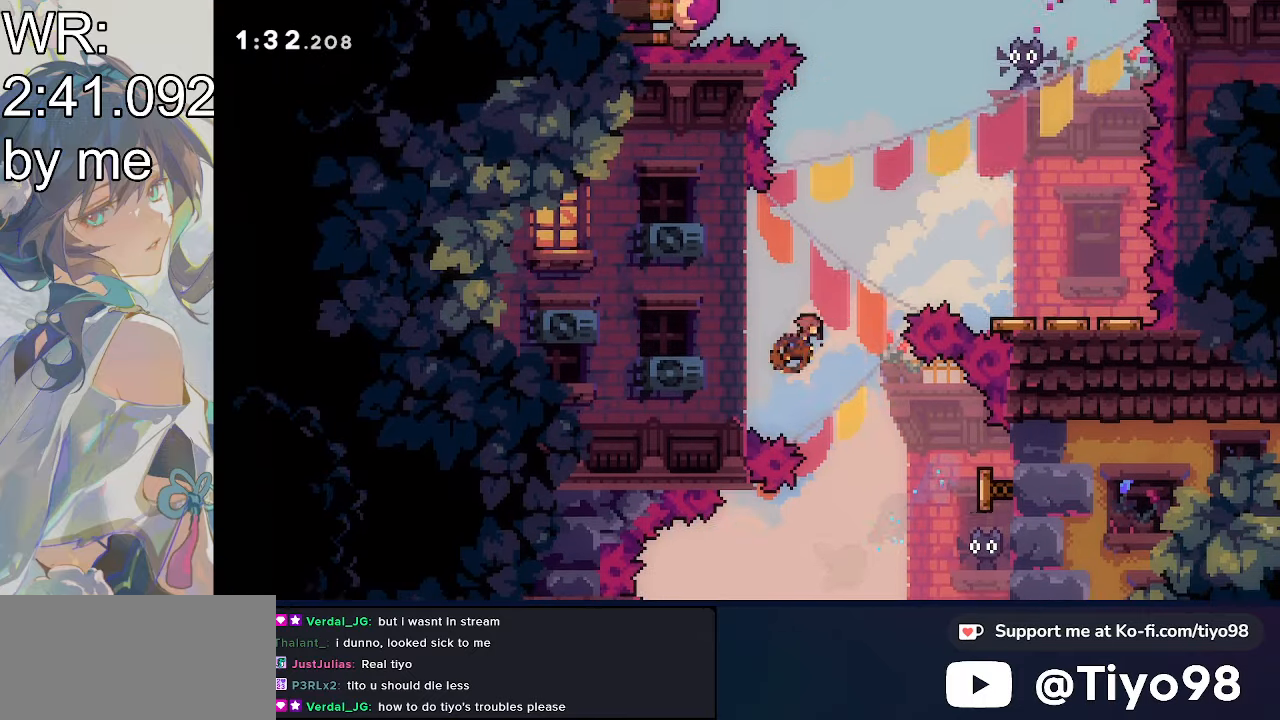
{"buttons": ["CROSS", "DPAD_RIGHT"], "events": [[33, "SQUARE", "down"], [200, "SQUARE", "up"], [300, "DPAD_UP", "up"]]}
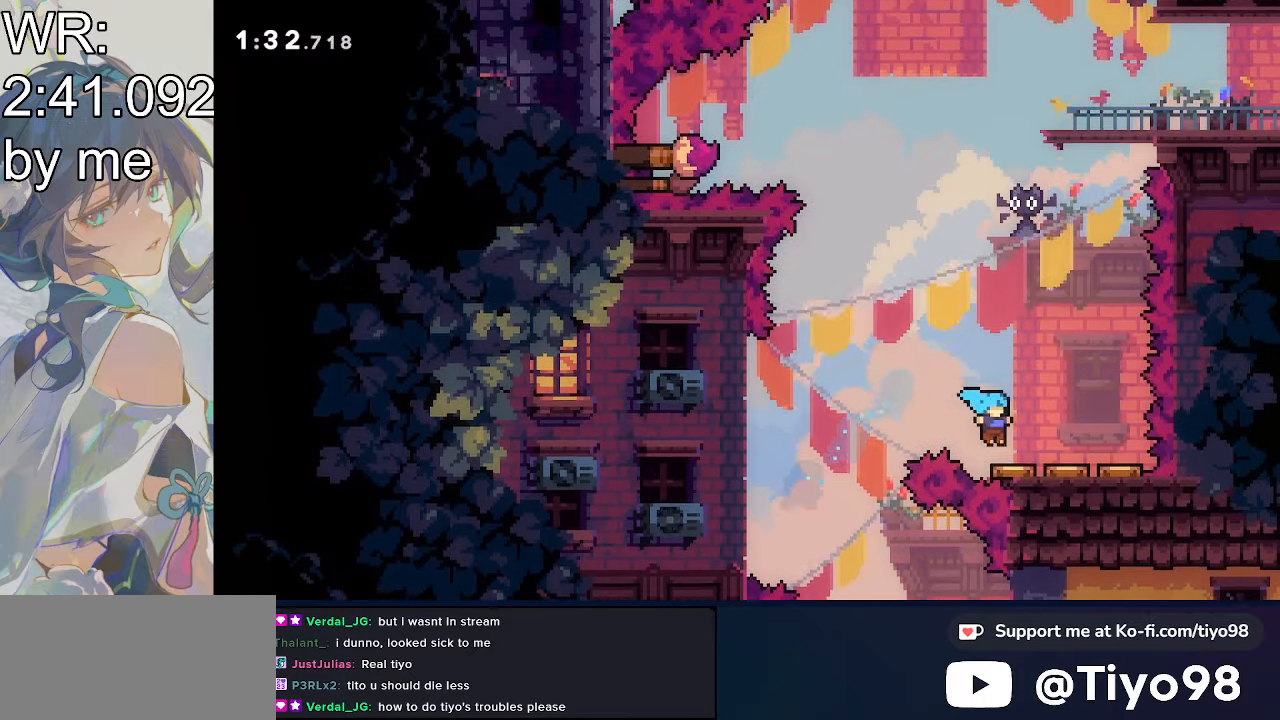
{"buttons": ["CROSS", "SQUARE", "DPAD_UP"], "events": [[400, "DPAD_UP", "down"], [500, "DPAD_RIGHT", "up"], [500, "SQUARE", "down"]]}
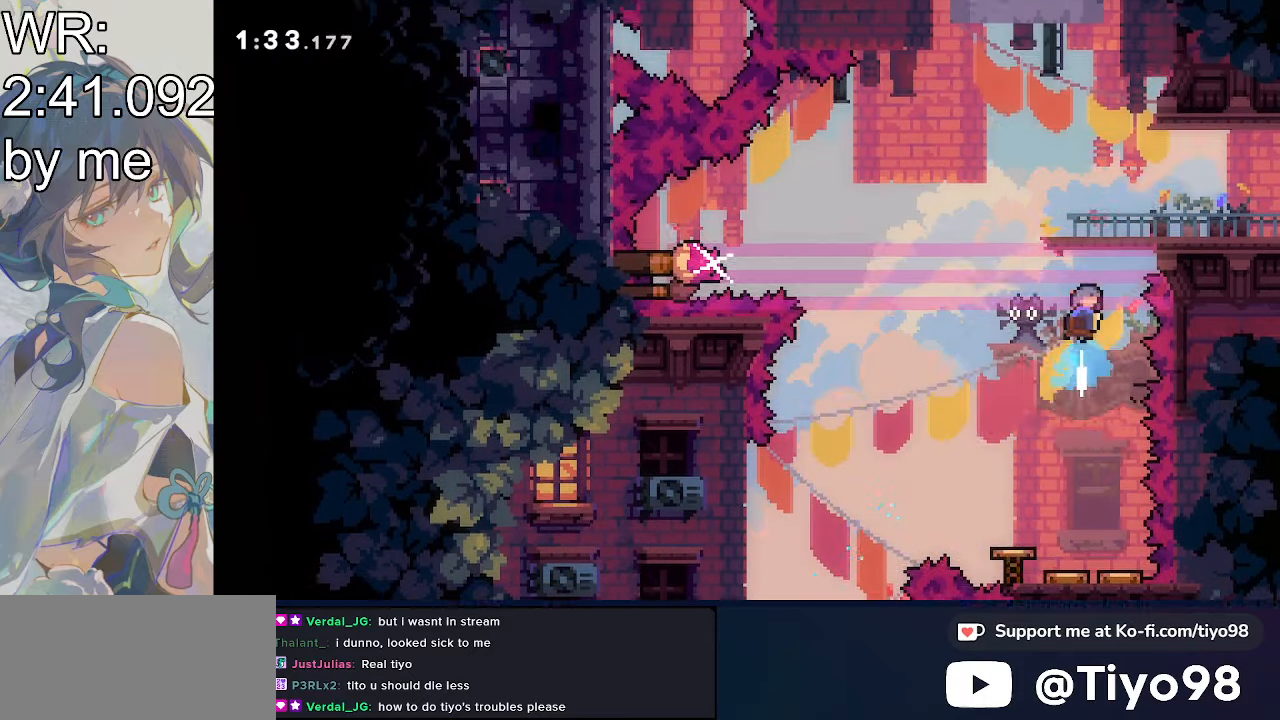
{"buttons": ["SQUARE", "DPAD_DOWN", "DPAD_RIGHT"], "events": [[133, "DPAD_RIGHT", "down"], [233, "CROSS", "up"], [233, "DPAD_UP", "up"], [233, "SQUARE", "up"], [333, "DPAD_DOWN", "down"], [483, "SQUARE", "down"]]}
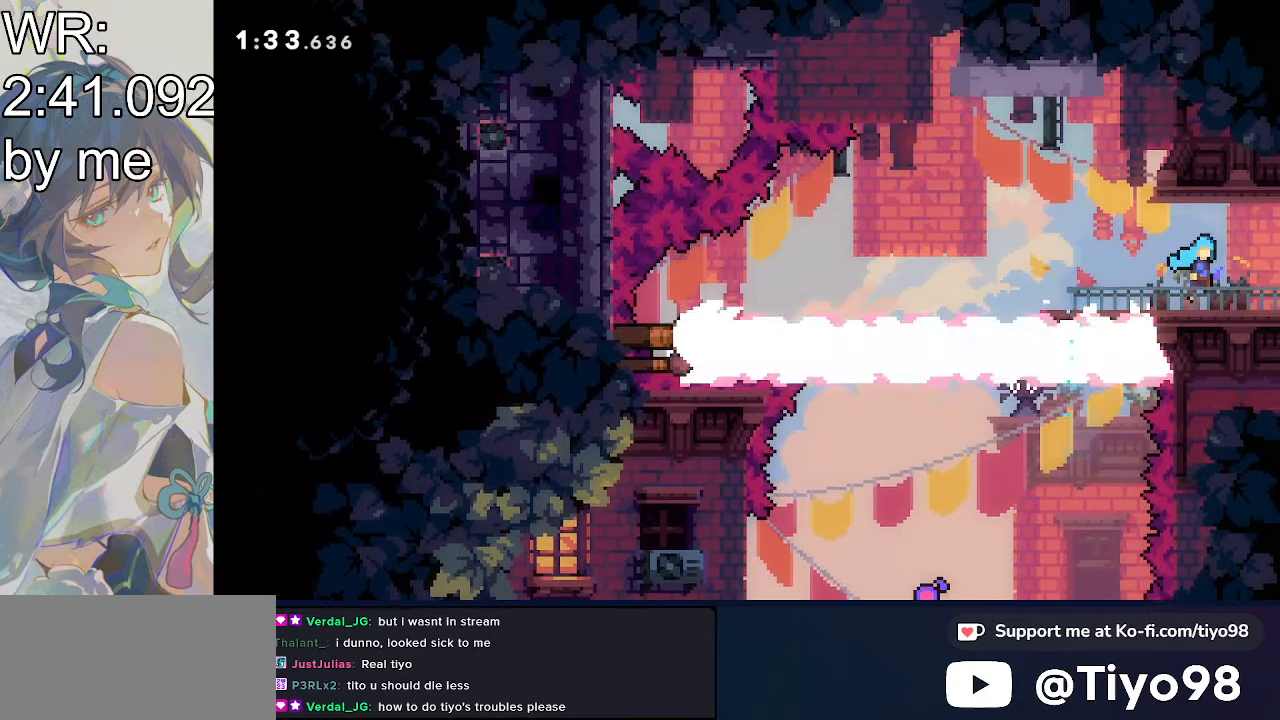
{"buttons": ["DPAD_RIGHT"], "events": [[83, "CROSS", "down"], [183, "CROSS", "up"], [183, "SQUARE", "up"], [283, "DPAD_DOWN", "up"]]}
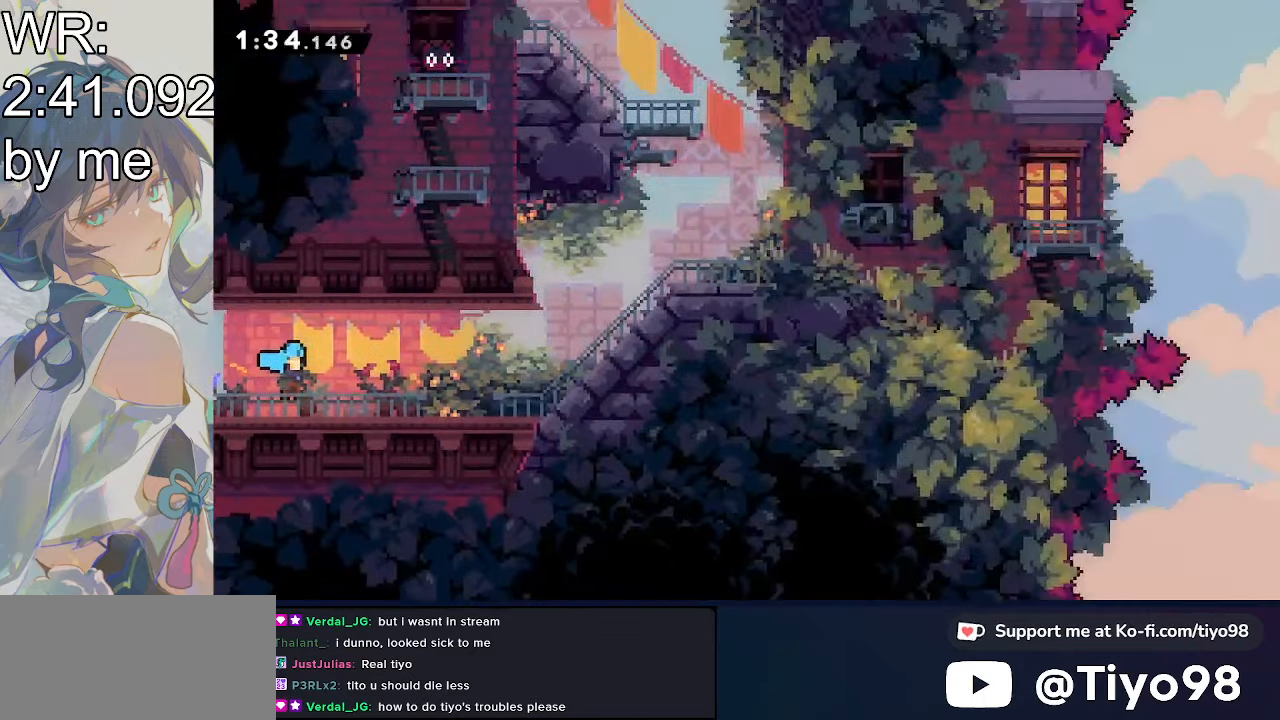
{"buttons": ["SQUARE", "DPAD_DOWN", "DPAD_RIGHT"], "events": [[233, "DPAD_DOWN", "down"], [450, "SQUARE", "down"]]}
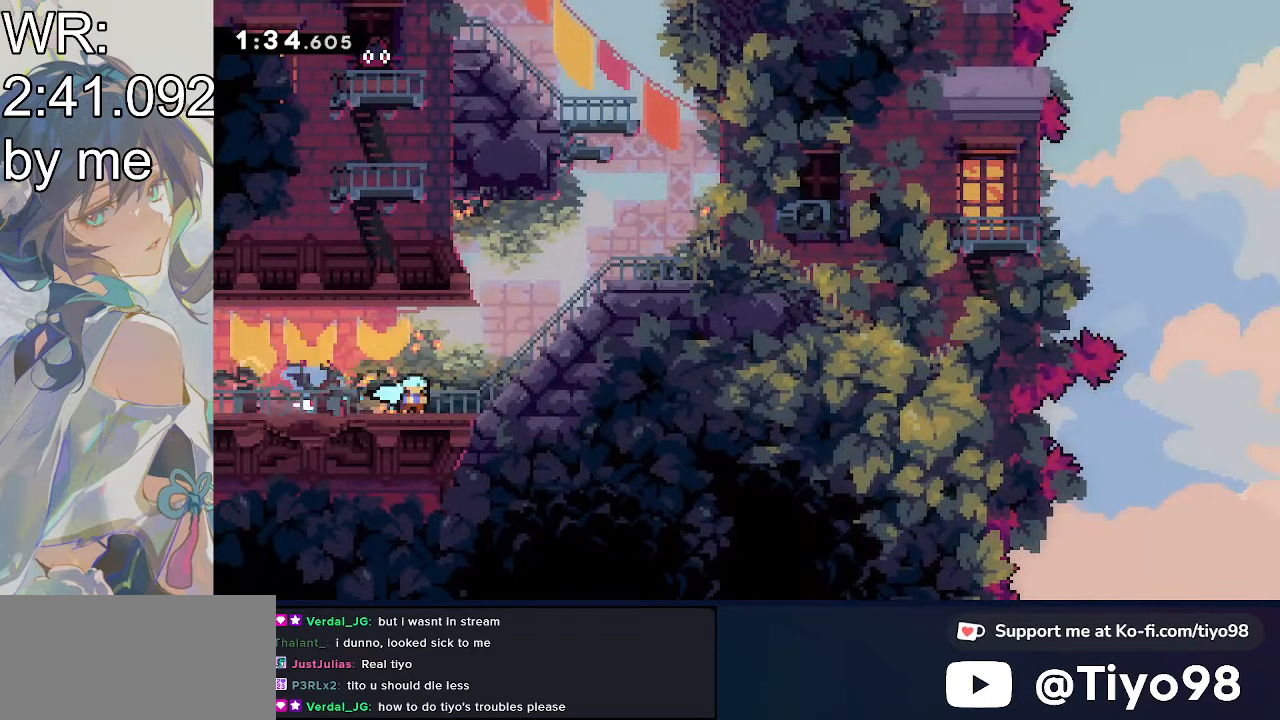
{"buttons": ["CROSS", "DPAD_UP", "DPAD_RIGHT"], "events": [[66, "SQUARE", "up"], [166, "CROSS", "down"], [166, "DPAD_DOWN", "up"], [466, "DPAD_UP", "down"]]}
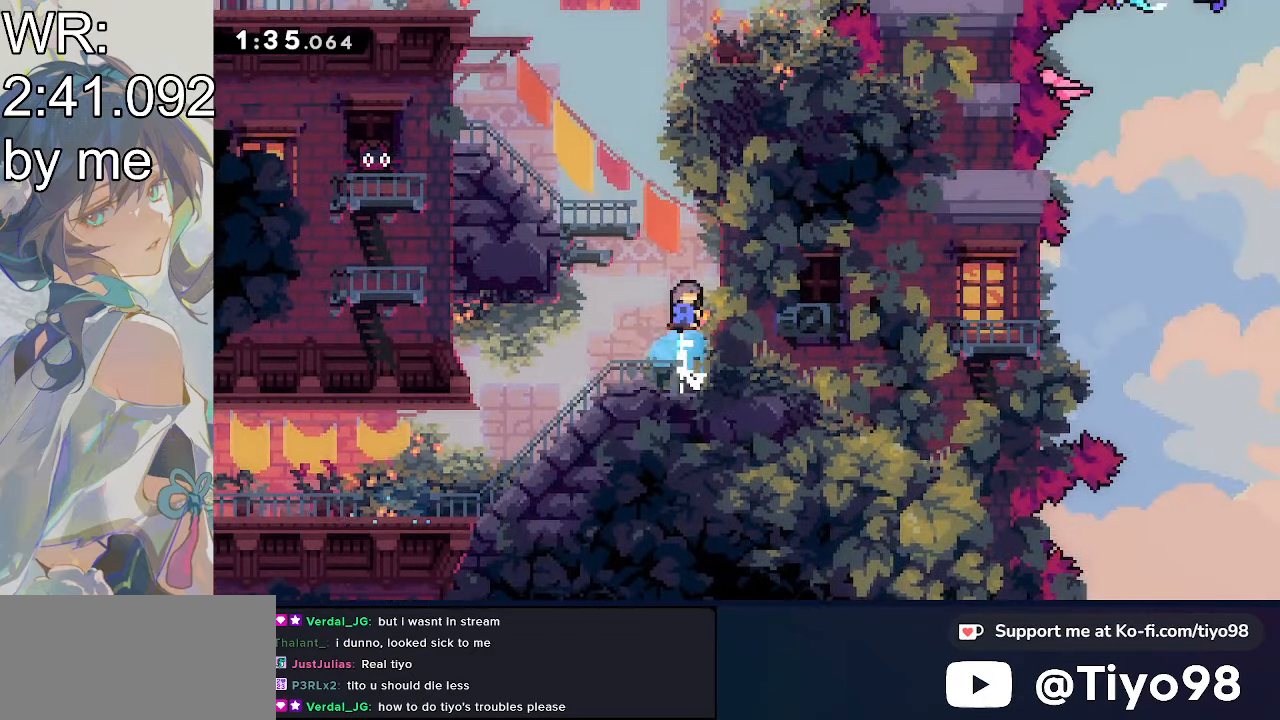
{"buttons": ["CROSS", "CIRCLE", "DPAD_LEFT"], "events": [[66, "DPAD_RIGHT", "up"], [66, "SQUARE", "down"], [166, "SQUARE", "up"], [266, "CIRCLE", "down"], [266, "DPAD_LEFT", "down"], [366, "DPAD_UP", "up"]]}
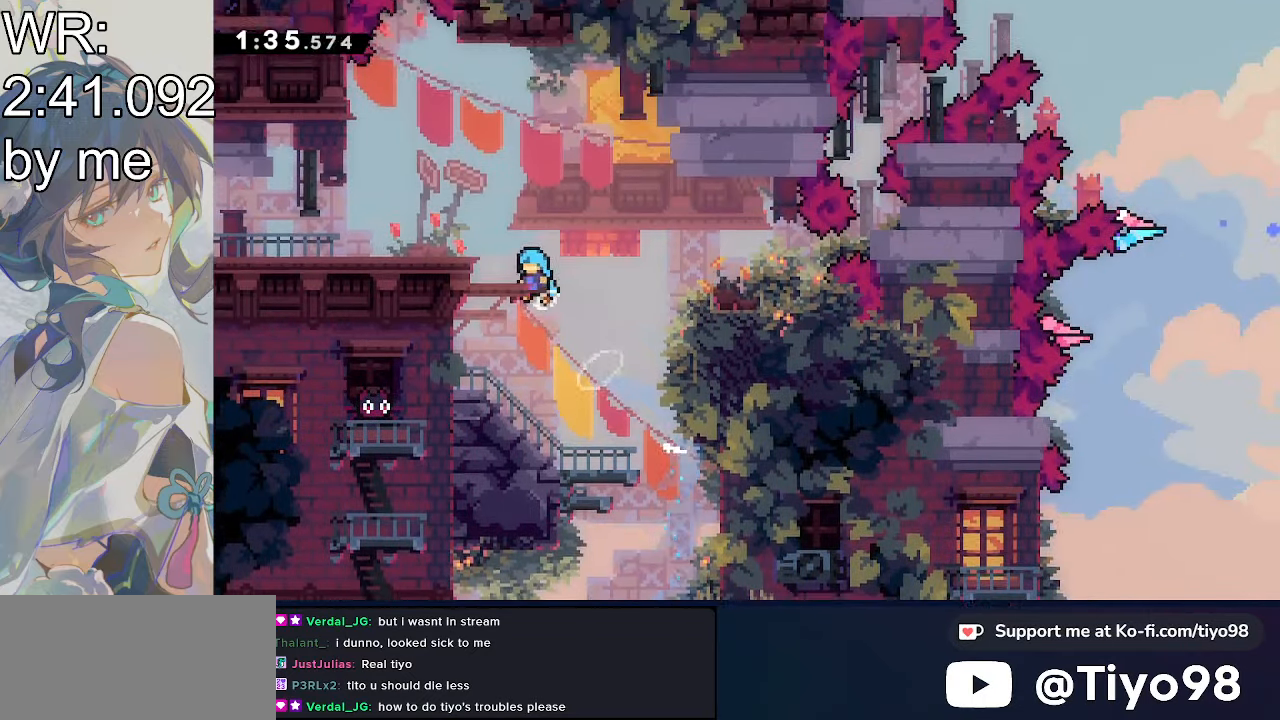
{"buttons": ["R2", "DPAD_LEFT"], "events": [[183, "CIRCLE", "up"], [283, "CROSS", "up"], [383, "CROSS", "down"], [483, "CROSS", "up"], [483, "R2", "down"]]}
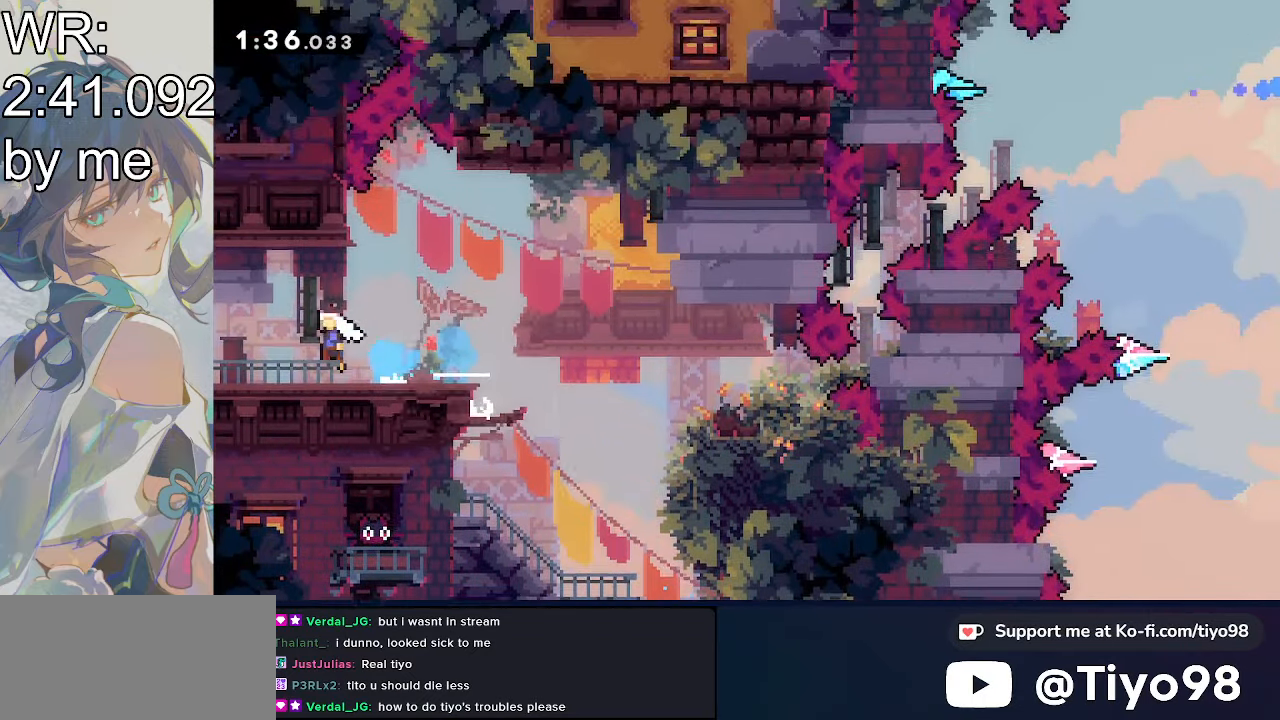
{"buttons": ["CROSS", "DPAD_LEFT"], "events": [[66, "CROSS", "down"], [66, "R2", "up"]]}
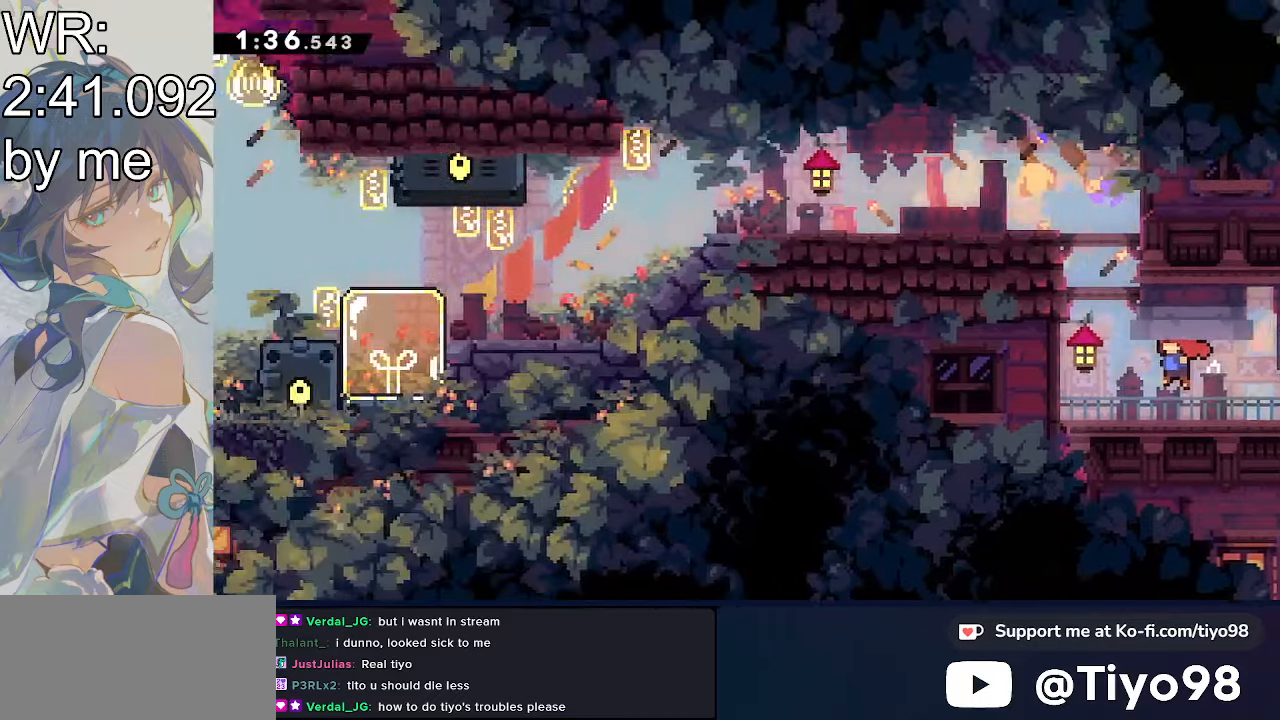
{"buttons": ["CROSS", "CIRCLE", "L2", "DPAD_LEFT"], "events": [[333, "L2", "down"], [500, "CIRCLE", "down"]]}
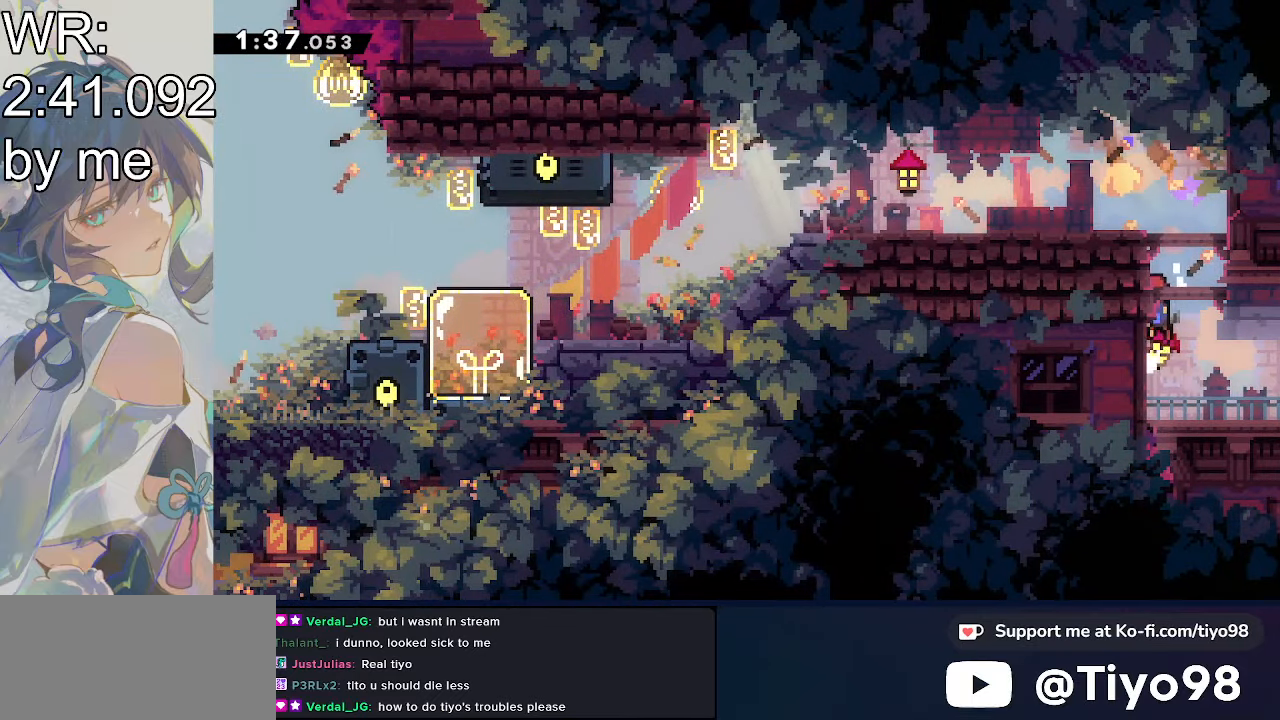
{"buttons": ["L2", "R2", "DPAD_LEFT"], "events": [[117, "CIRCLE", "up"], [217, "CIRCLE", "down"], [383, "CIRCLE", "up"], [483, "CROSS", "up"], [483, "R2", "down"]]}
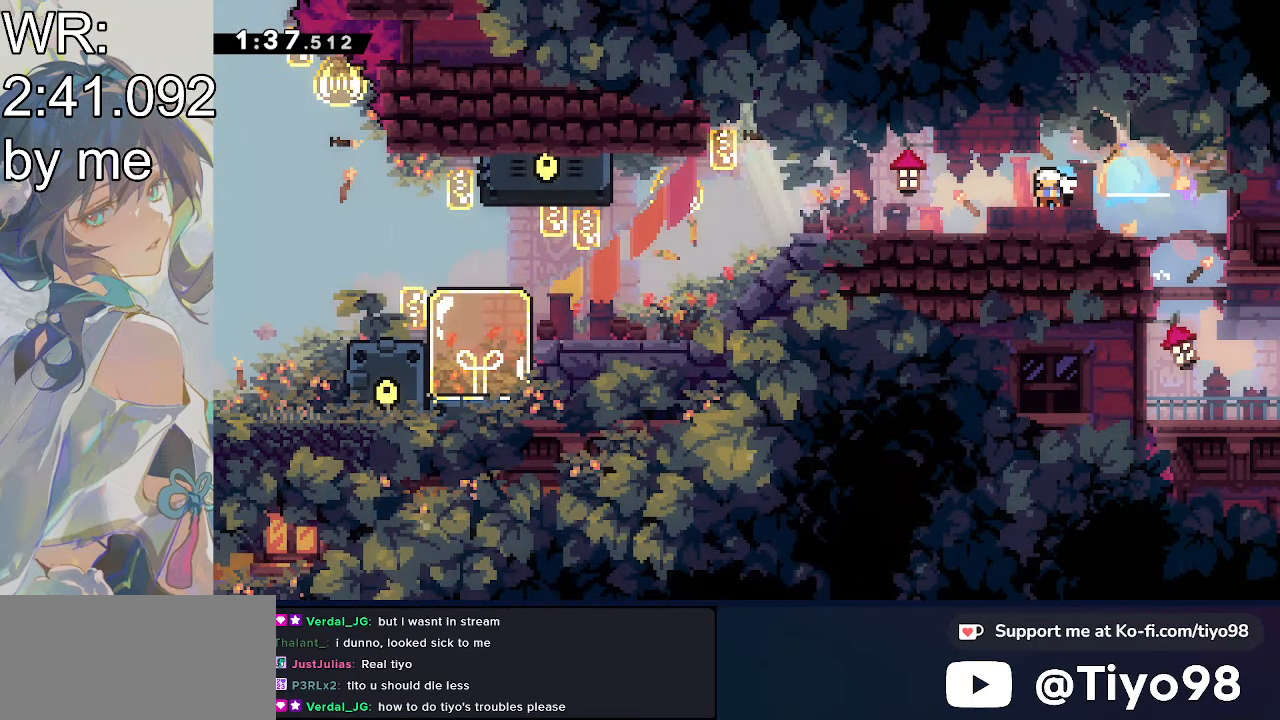
{"buttons": ["DPAD_LEFT"], "events": [[83, "L2", "up"], [83, "R2", "up"], [183, "CROSS", "down"], [283, "CROSS", "up"]]}
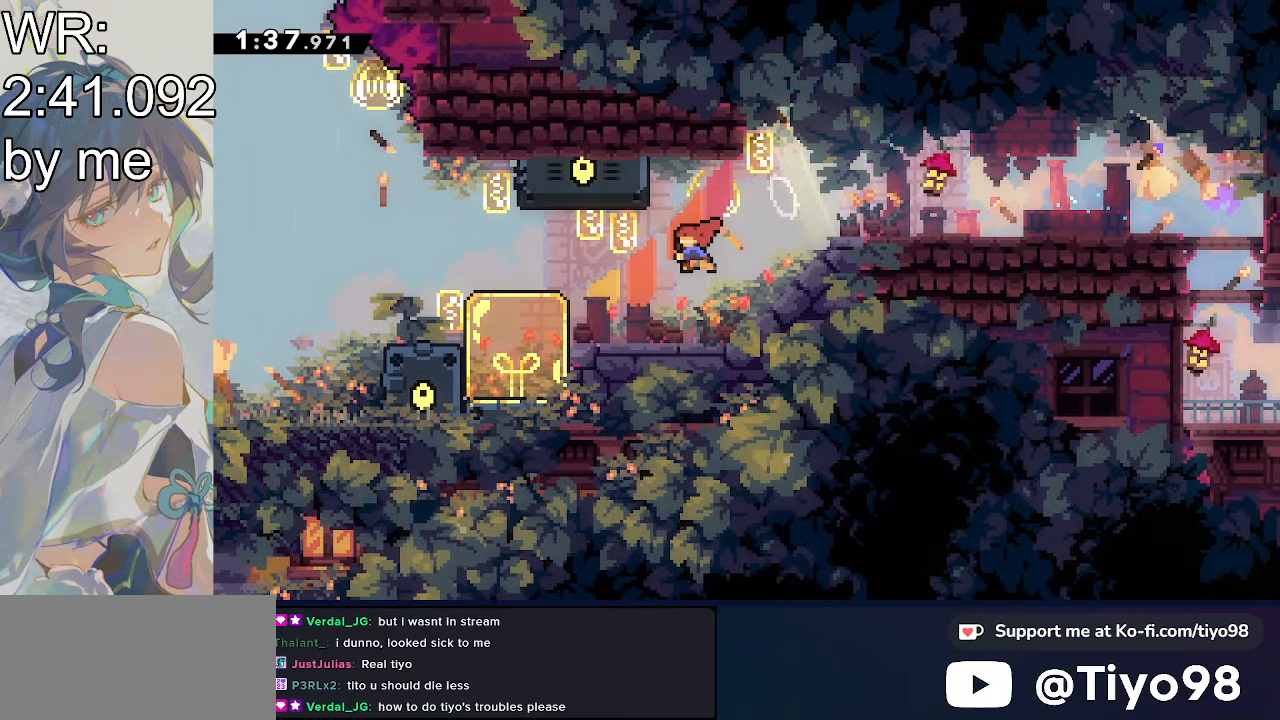
{"buttons": ["SQUARE", "DPAD_DOWN", "DPAD_LEFT"], "events": [[50, "SQUARE", "down"], [150, "SQUARE", "up"], [333, "DPAD_DOWN", "down"], [433, "SQUARE", "down"]]}